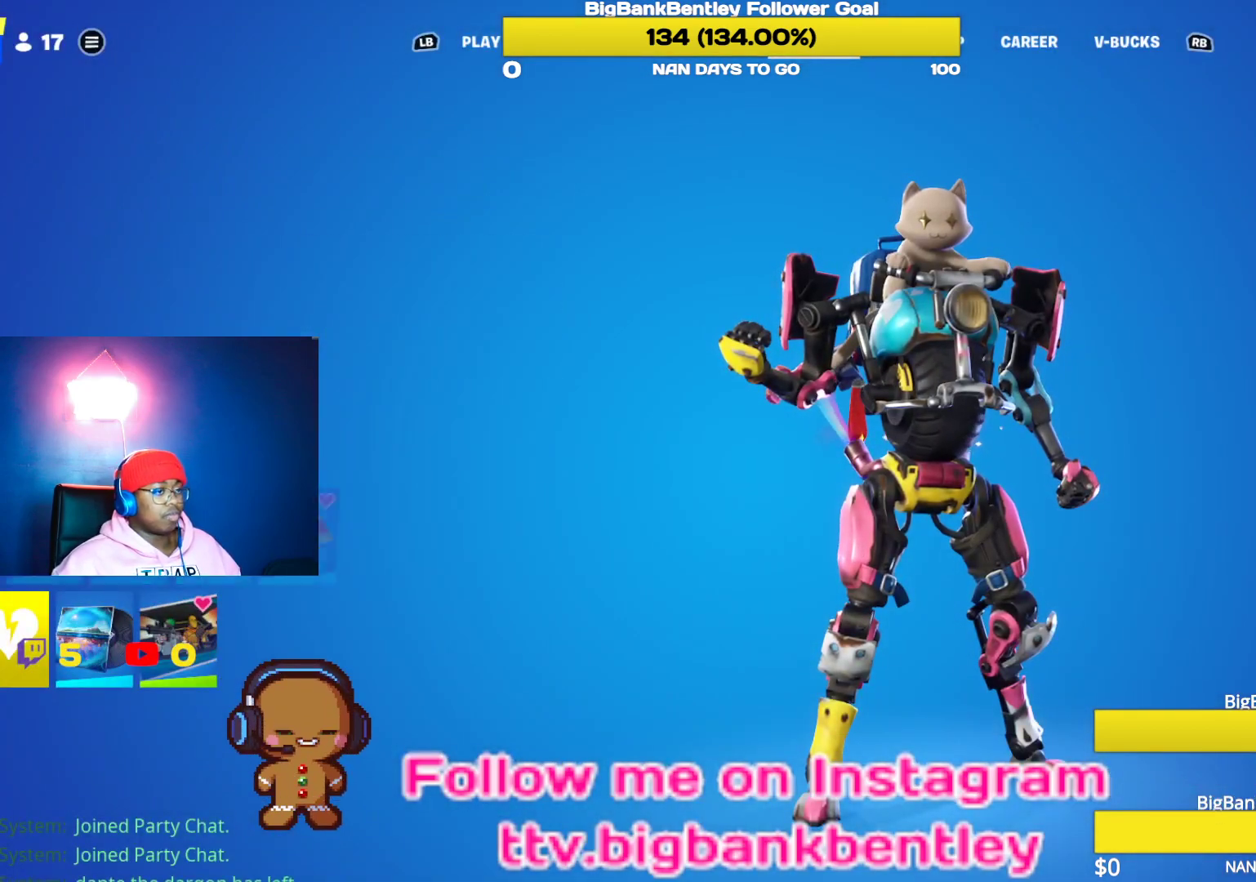
Gameplay with a controller (Xbox layout); each line is a JSON object with the inputs held at the frame after it. "events" lists button and stick changes between this image and that frame as [ms after this image, input, new state], when the widget could be followed in between.
{"buttons": ["B"], "left_stick": "center", "right_stick": "center", "events": [[500, "B", "down"]]}
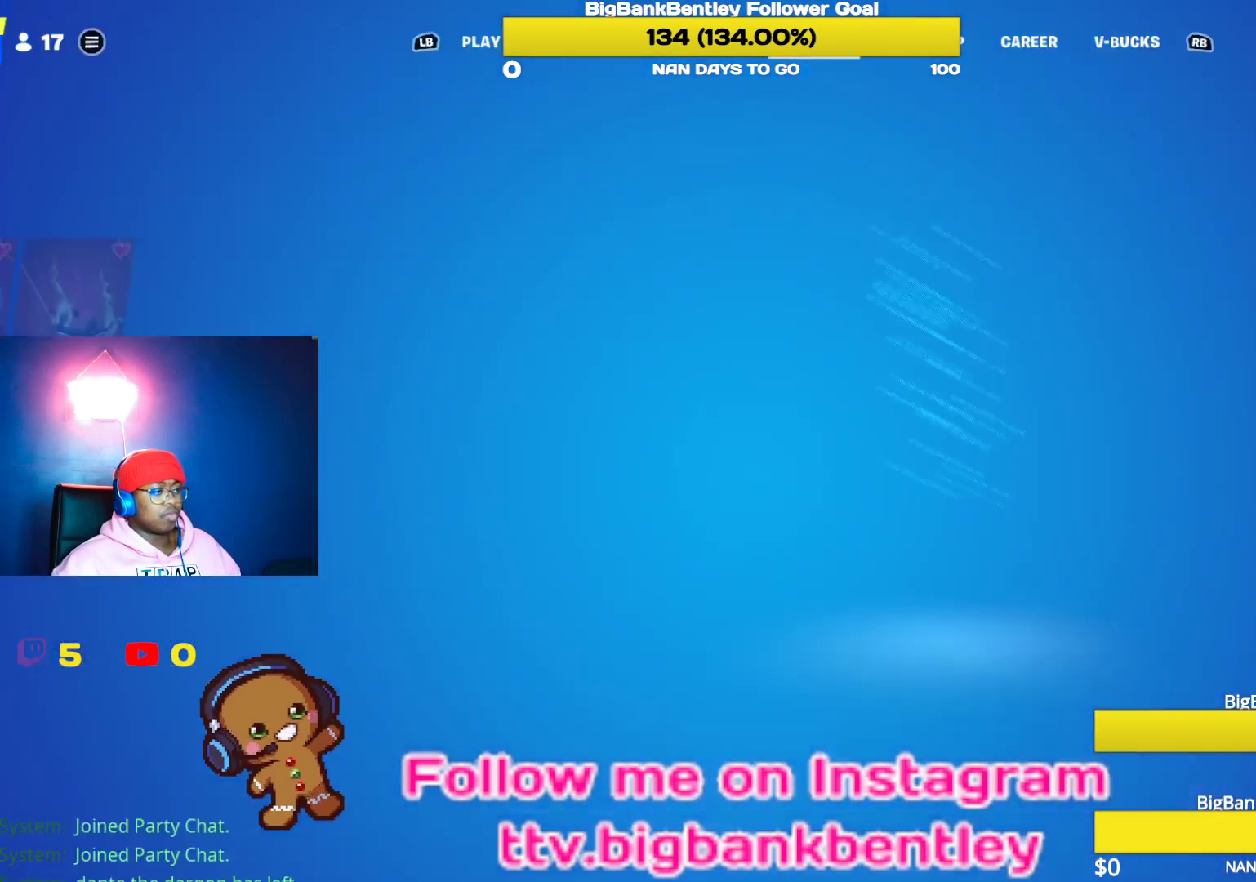
{"buttons": ["A"], "left_stick": "center", "right_stick": "center", "events": [[83, "B", "up"], [433, "A", "down"]]}
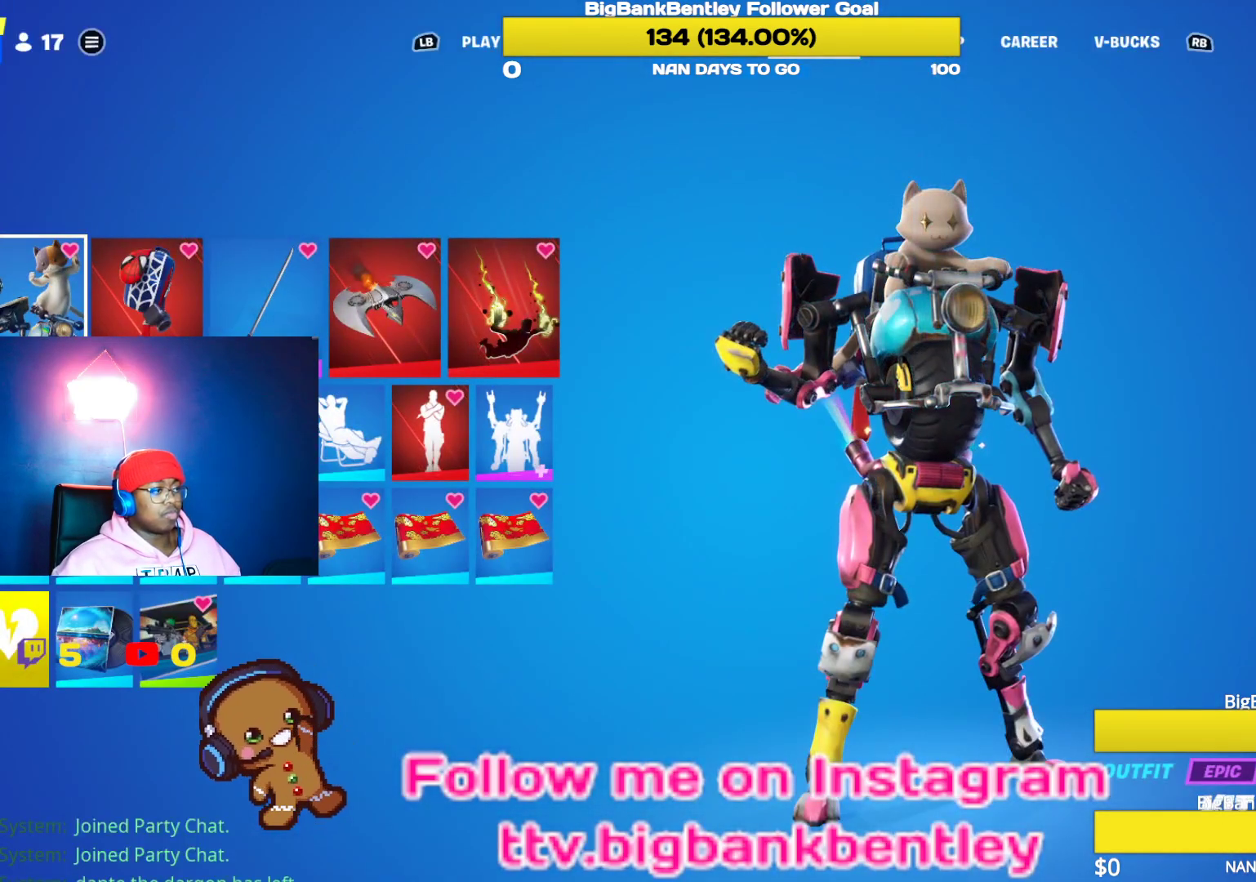
{"buttons": [], "left_stick": "center", "right_stick": "center", "events": [[50, "A", "up"]]}
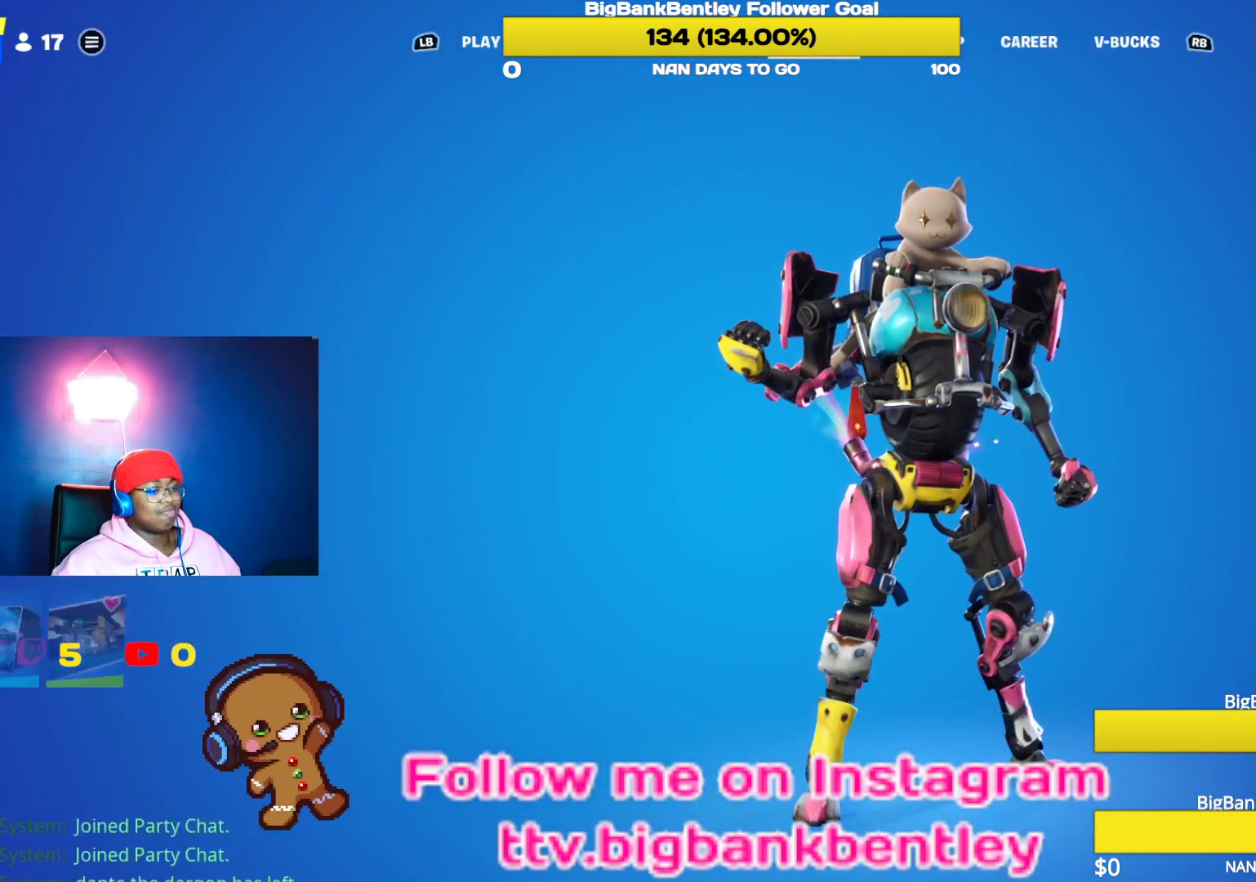
{"buttons": [], "left_stick": "center", "right_stick": "center", "events": [[217, "X", "down"], [333, "X", "up"]]}
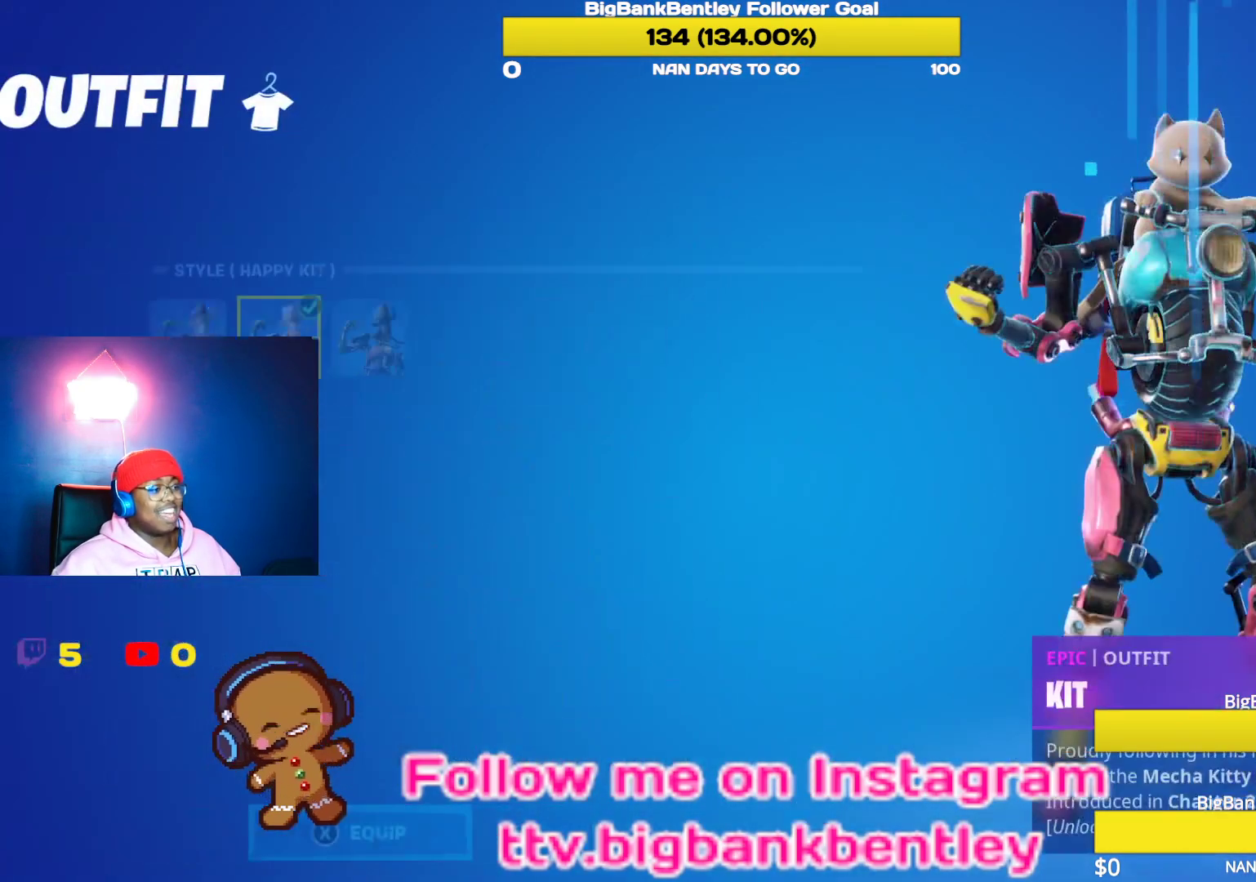
{"buttons": ["DPAD_RIGHT"], "left_stick": "center", "right_stick": "center", "events": [[450, "DPAD_RIGHT", "down"]]}
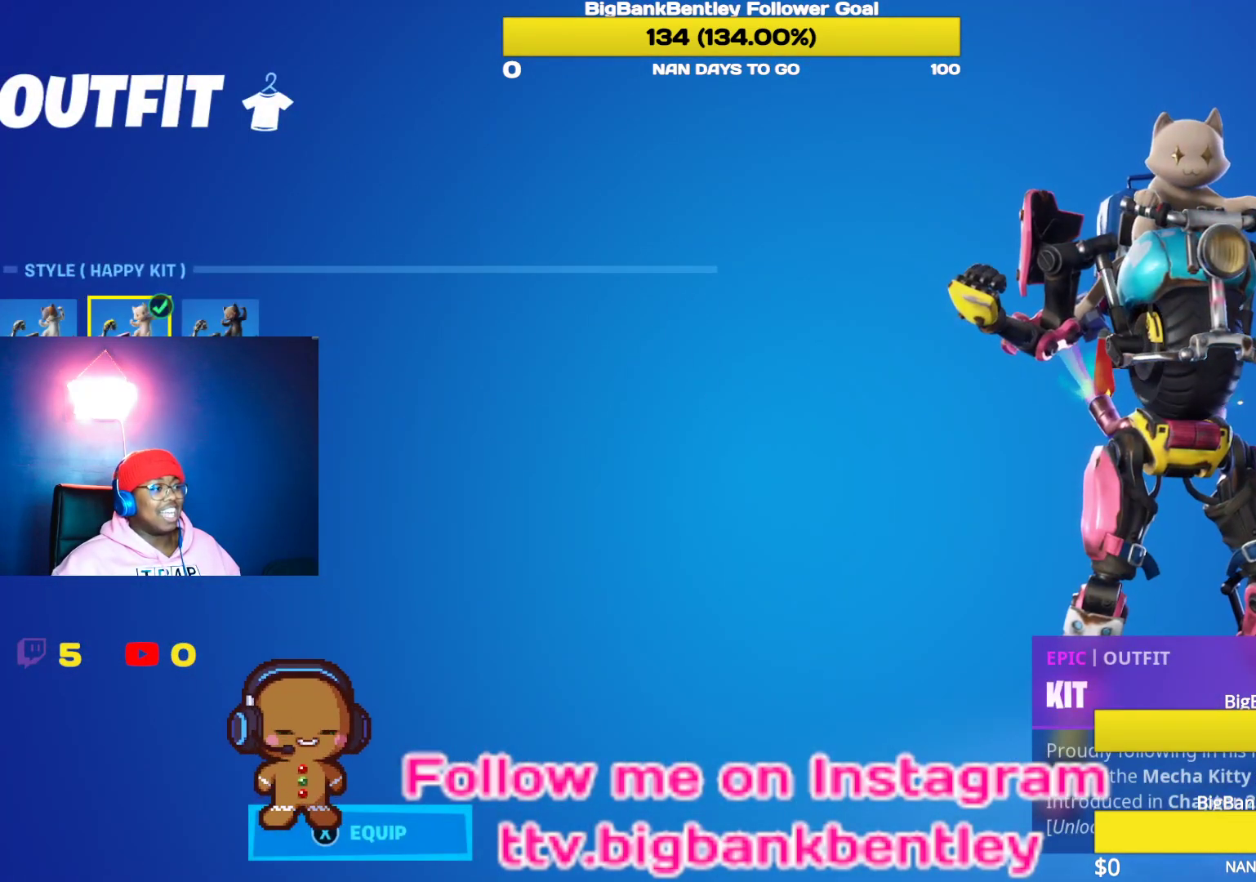
{"buttons": ["A"], "left_stick": "center", "right_stick": "center", "events": [[33, "DPAD_RIGHT", "up"], [167, "DPAD_RIGHT", "down"], [300, "DPAD_RIGHT", "up"], [467, "A", "down"]]}
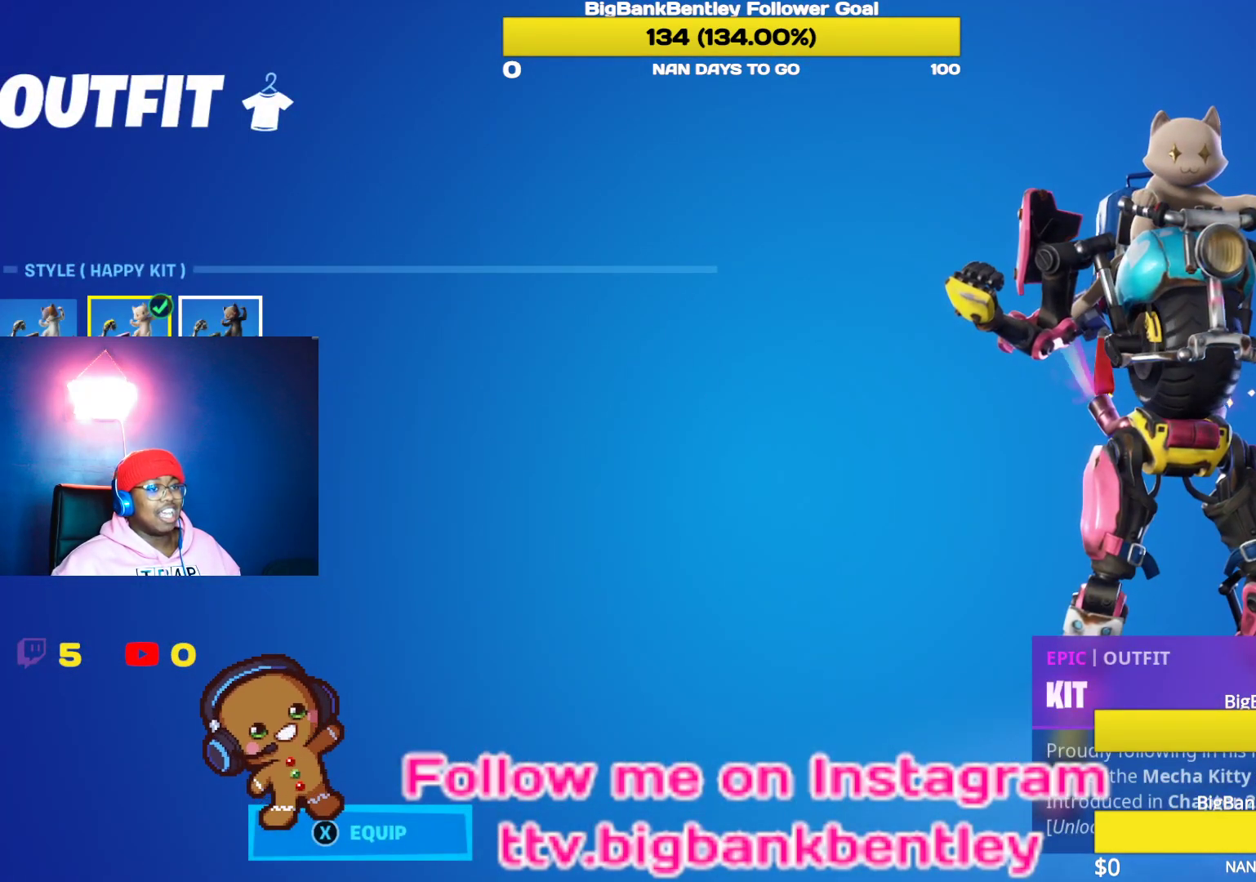
{"buttons": [], "left_stick": "center", "right_stick": "down-left", "events": [[67, "A", "up"], [383, "right_stick", "down-left"]]}
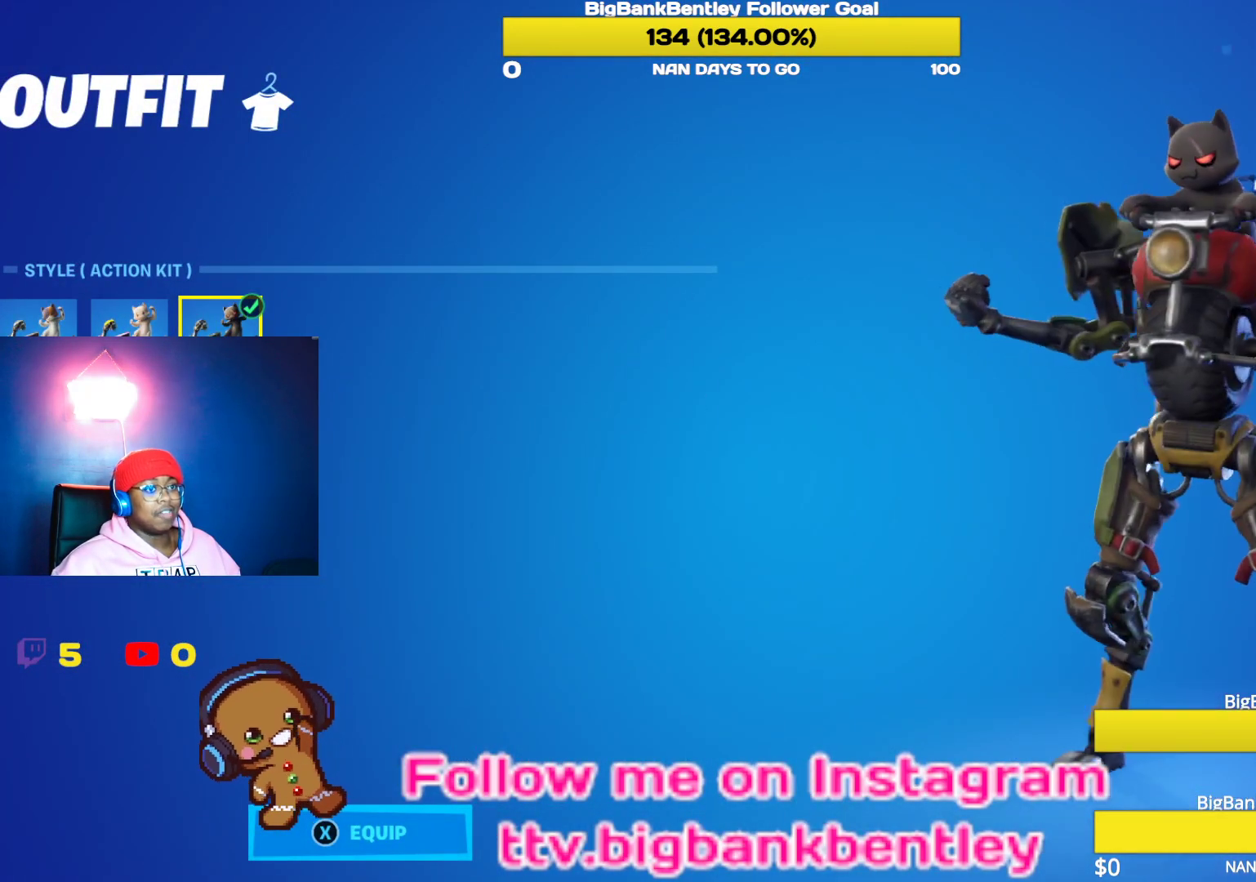
{"buttons": ["DPAD_LEFT"], "left_stick": "center", "right_stick": "center", "events": [[50, "right_stick", "center"], [300, "right_stick", "right"], [467, "DPAD_LEFT", "down"], [500, "right_stick", "center"]]}
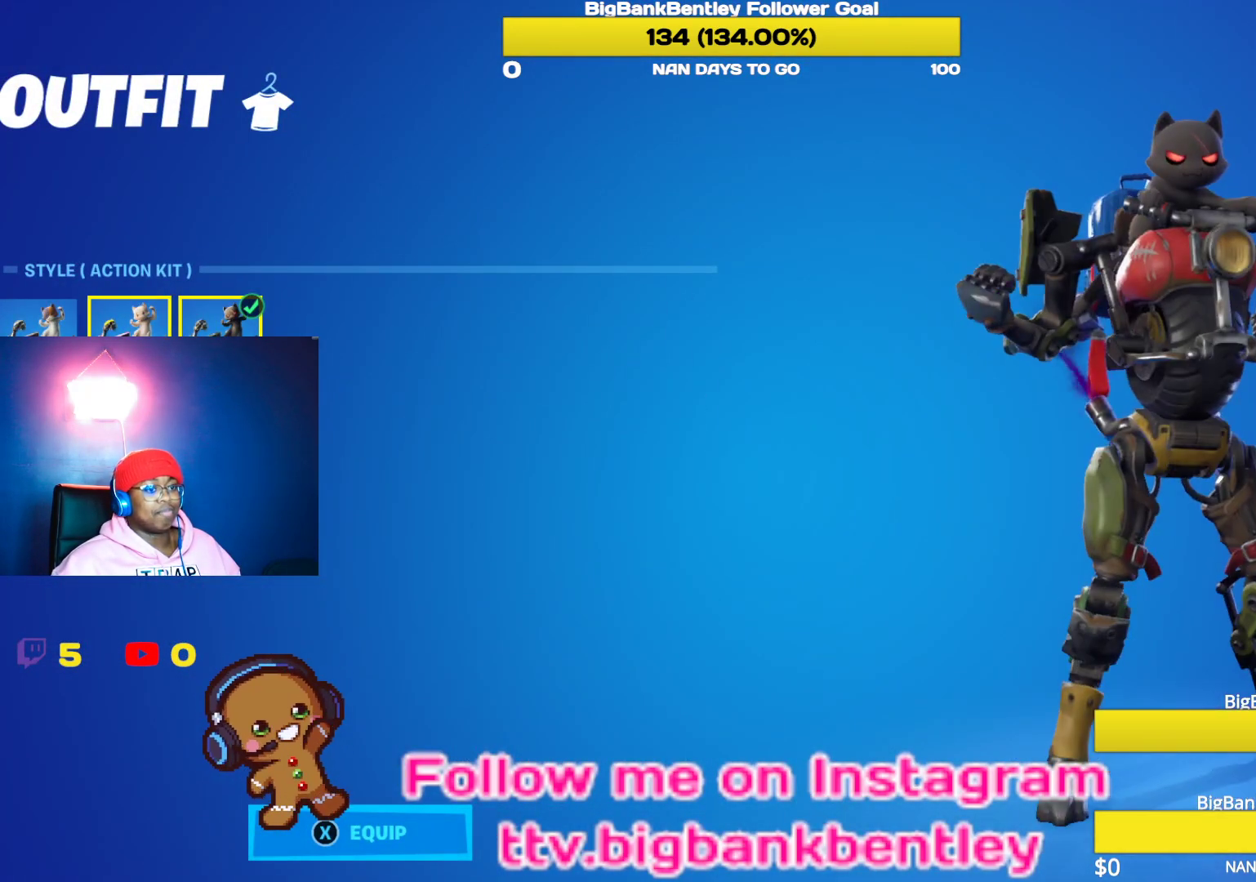
{"buttons": [], "left_stick": "center", "right_stick": "center", "events": [[100, "DPAD_LEFT", "up"], [133, "A", "down"], [267, "A", "up"]]}
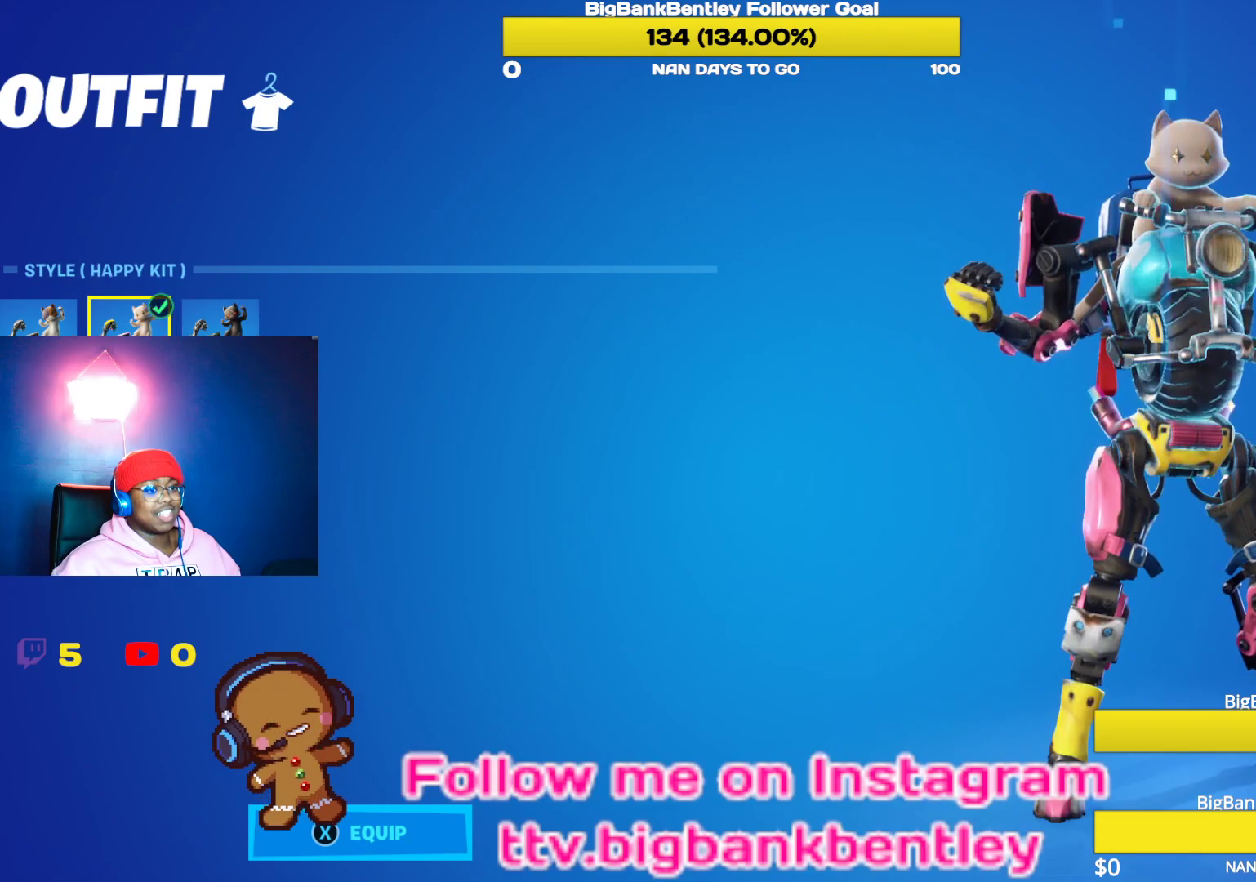
{"buttons": ["DPAD_RIGHT"], "left_stick": "center", "right_stick": "center", "events": [[83, "X", "down"], [150, "X", "up"], [500, "DPAD_RIGHT", "down"]]}
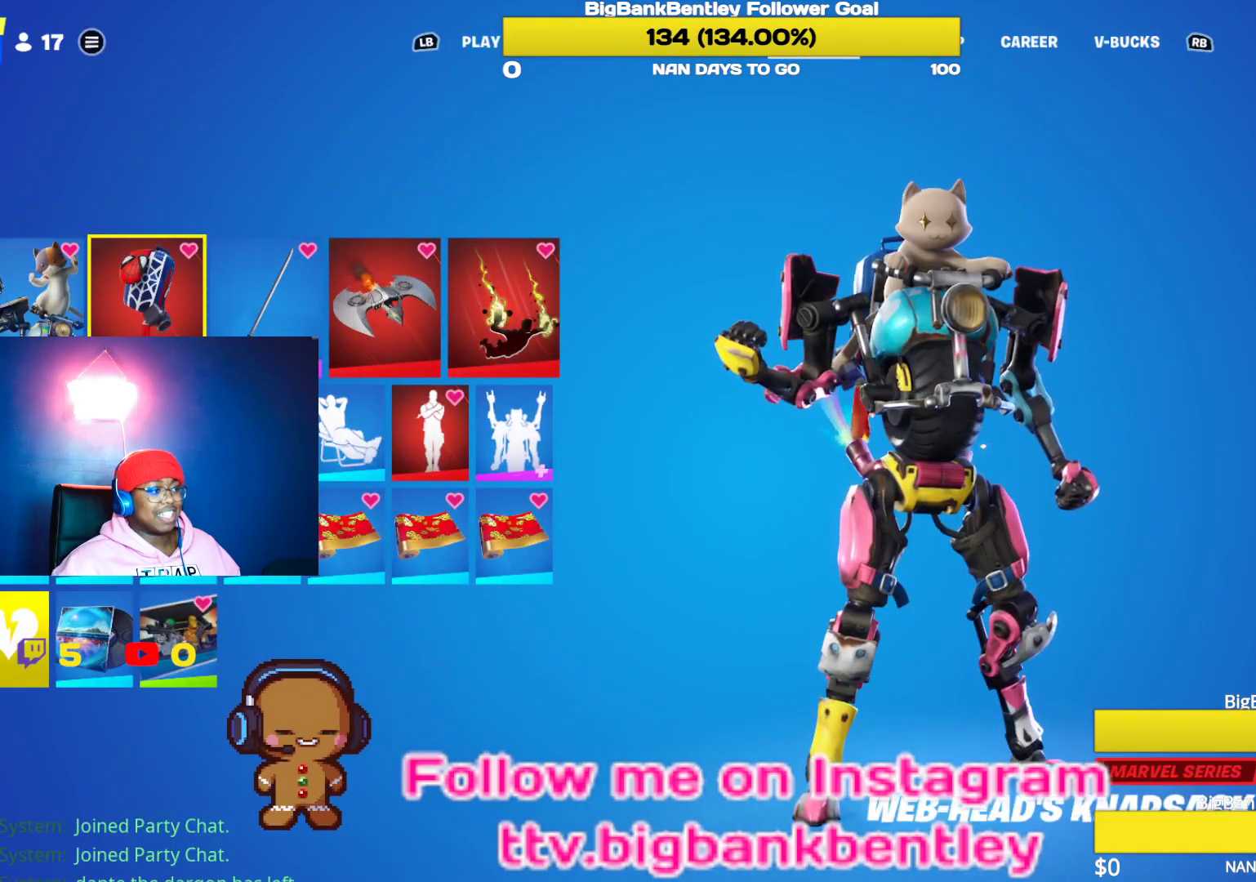
{"buttons": [], "left_stick": "center", "right_stick": "down-left", "events": [[133, "DPAD_RIGHT", "up"], [300, "right_stick", "down-left"]]}
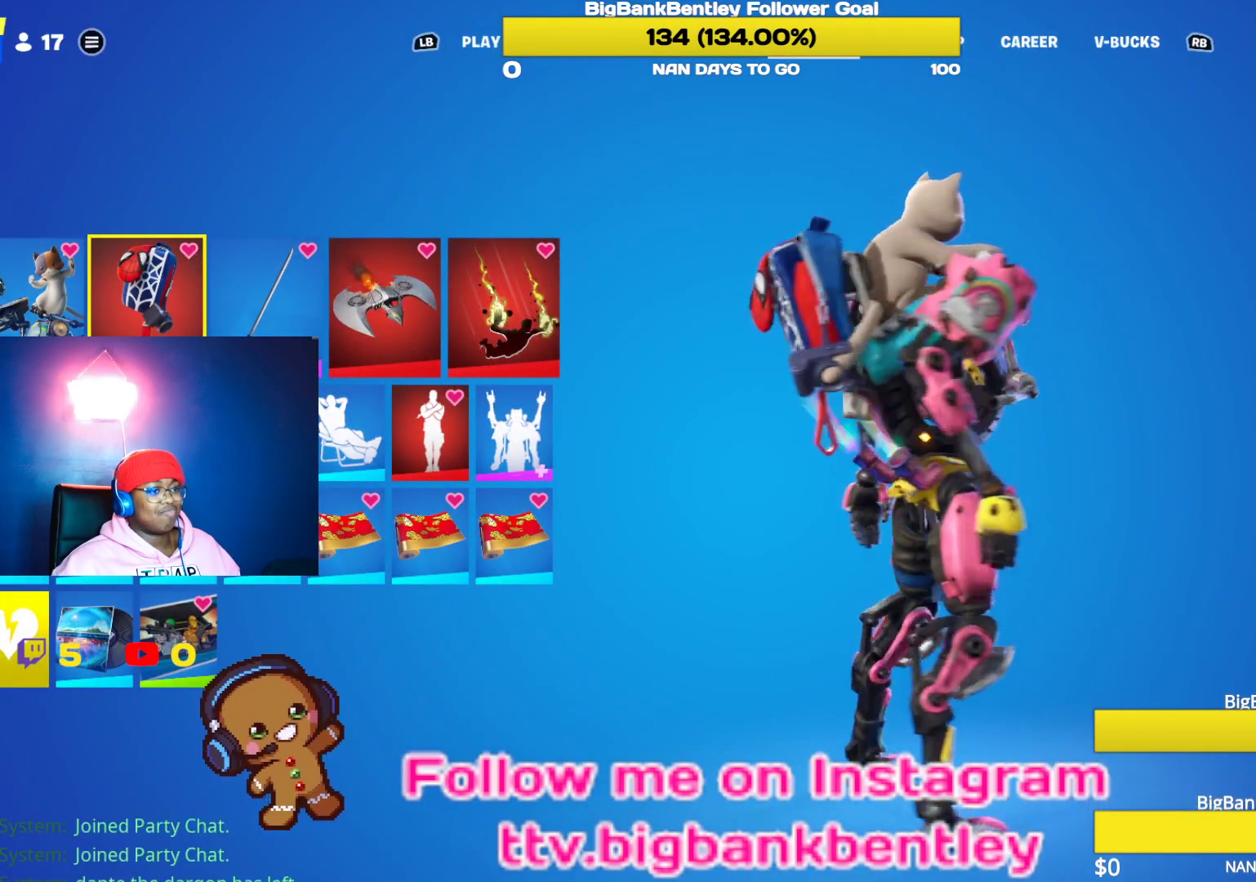
{"buttons": [], "left_stick": "center", "right_stick": "right", "events": [[167, "right_stick", "center"], [300, "right_stick", "right"]]}
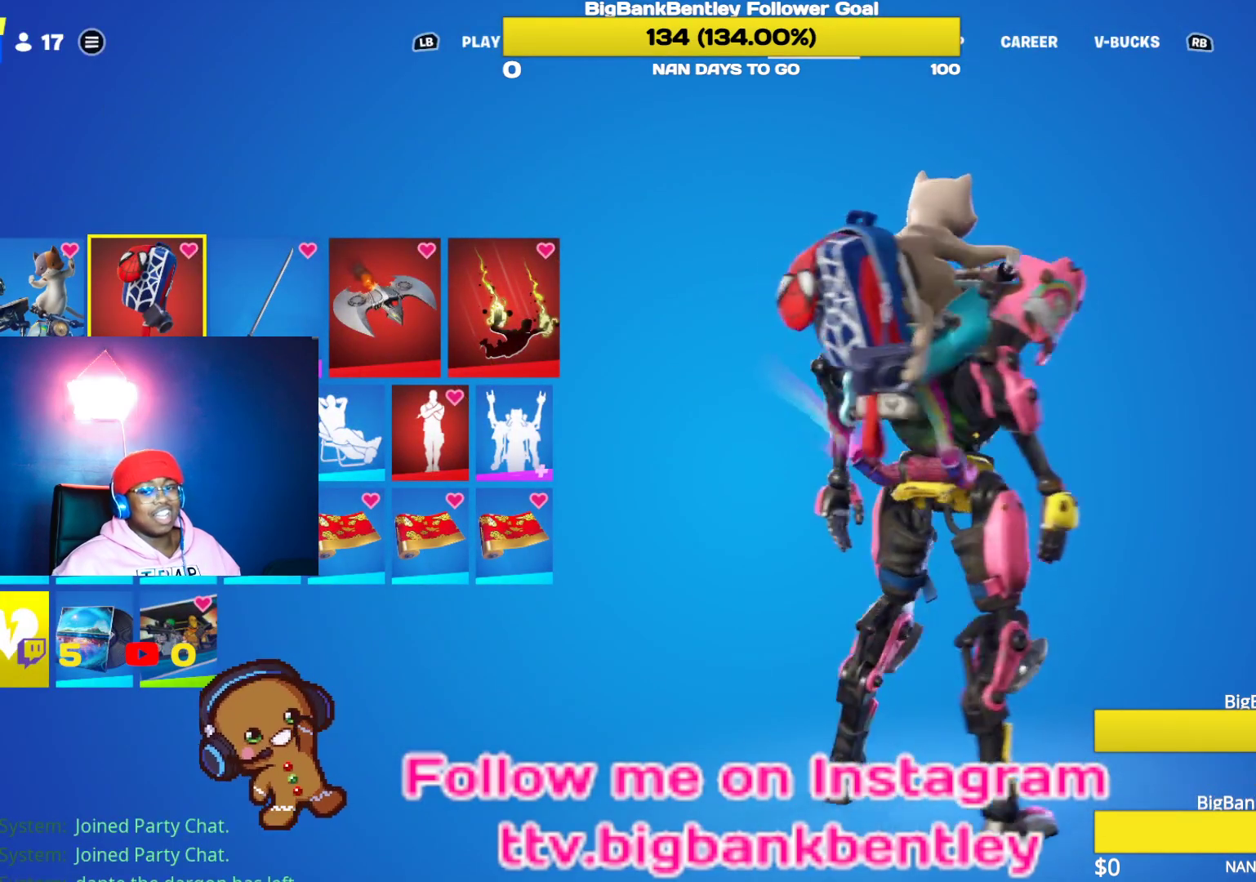
{"buttons": [], "left_stick": "center", "right_stick": "center", "events": [[150, "right_stick", "center"]]}
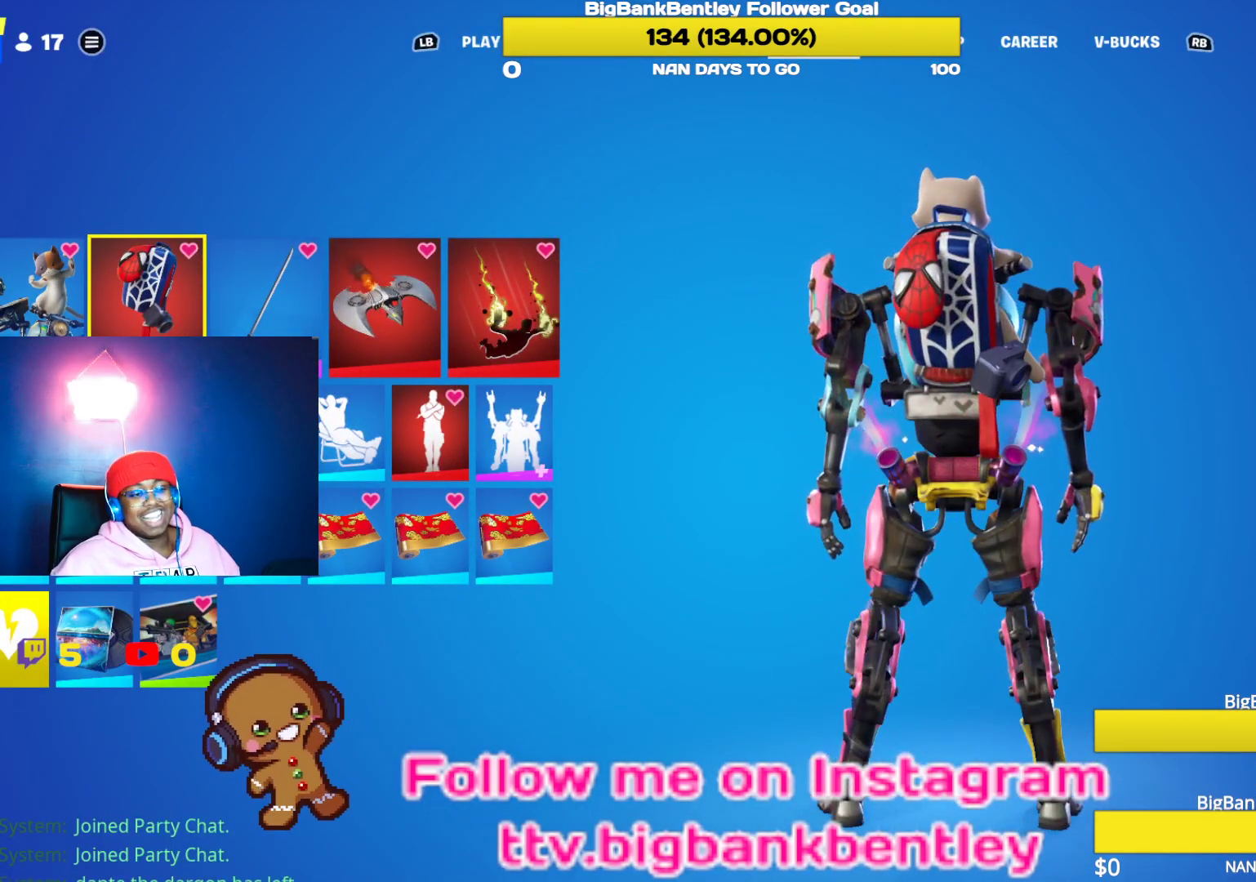
{"buttons": [], "left_stick": "center", "right_stick": "center", "events": []}
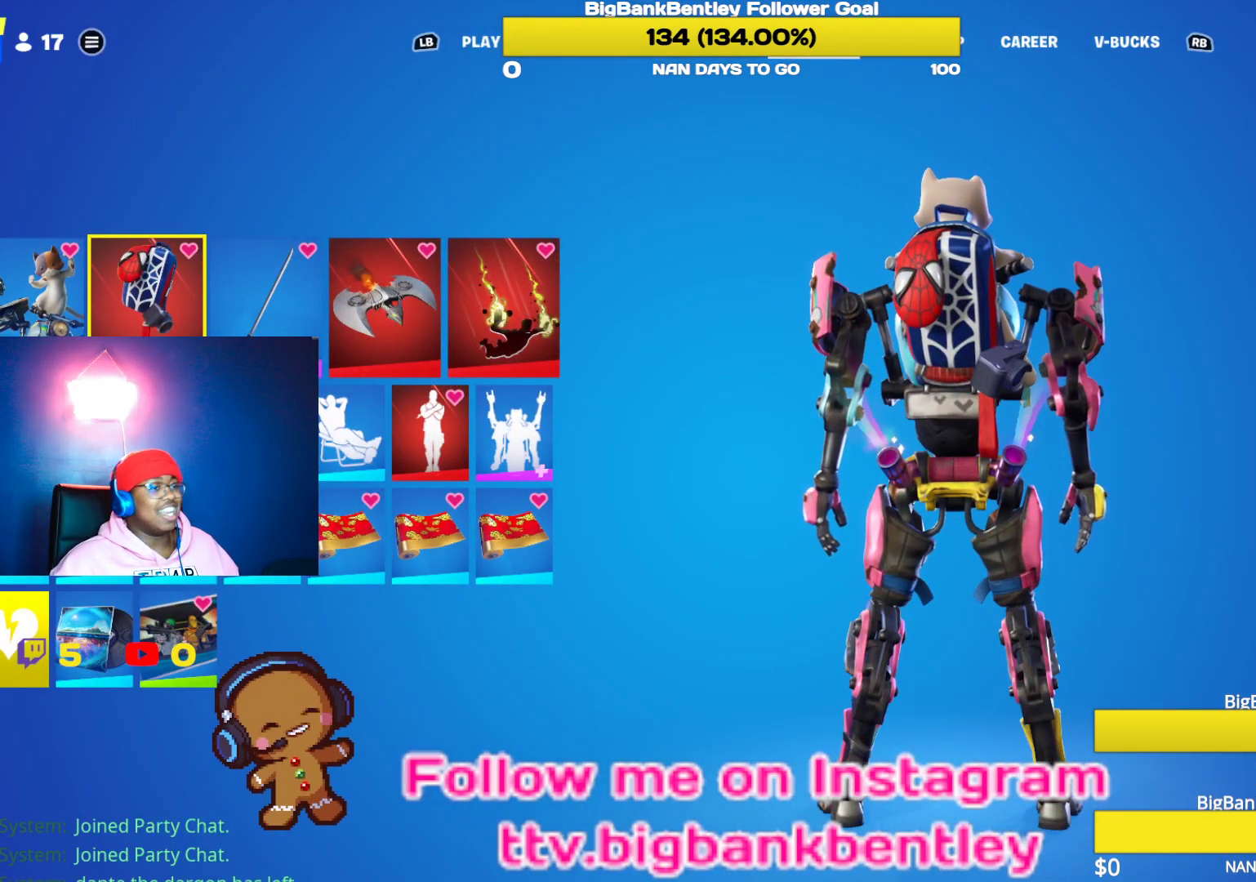
{"buttons": [], "left_stick": "center", "right_stick": "center", "events": []}
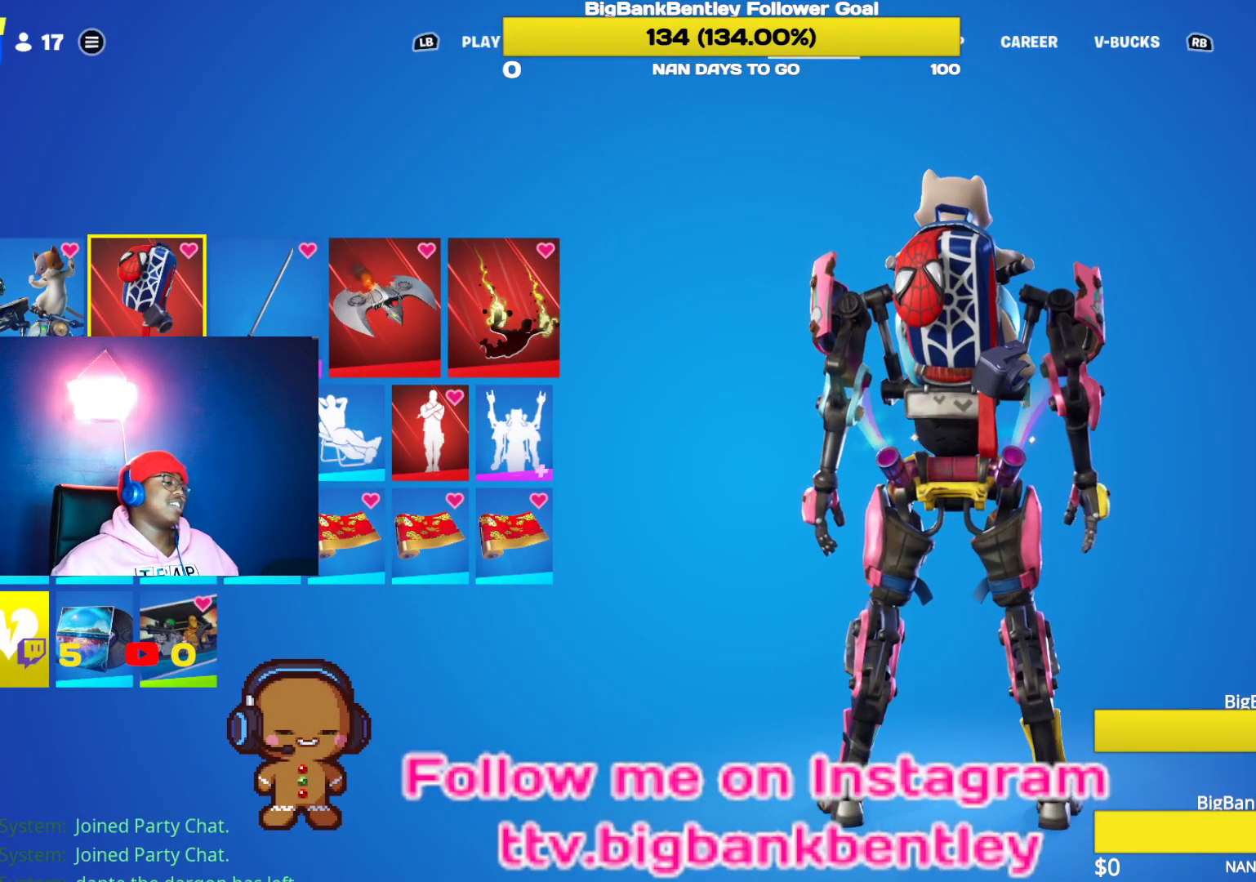
{"buttons": [], "left_stick": "center", "right_stick": "right", "events": [[183, "right_stick", "right"]]}
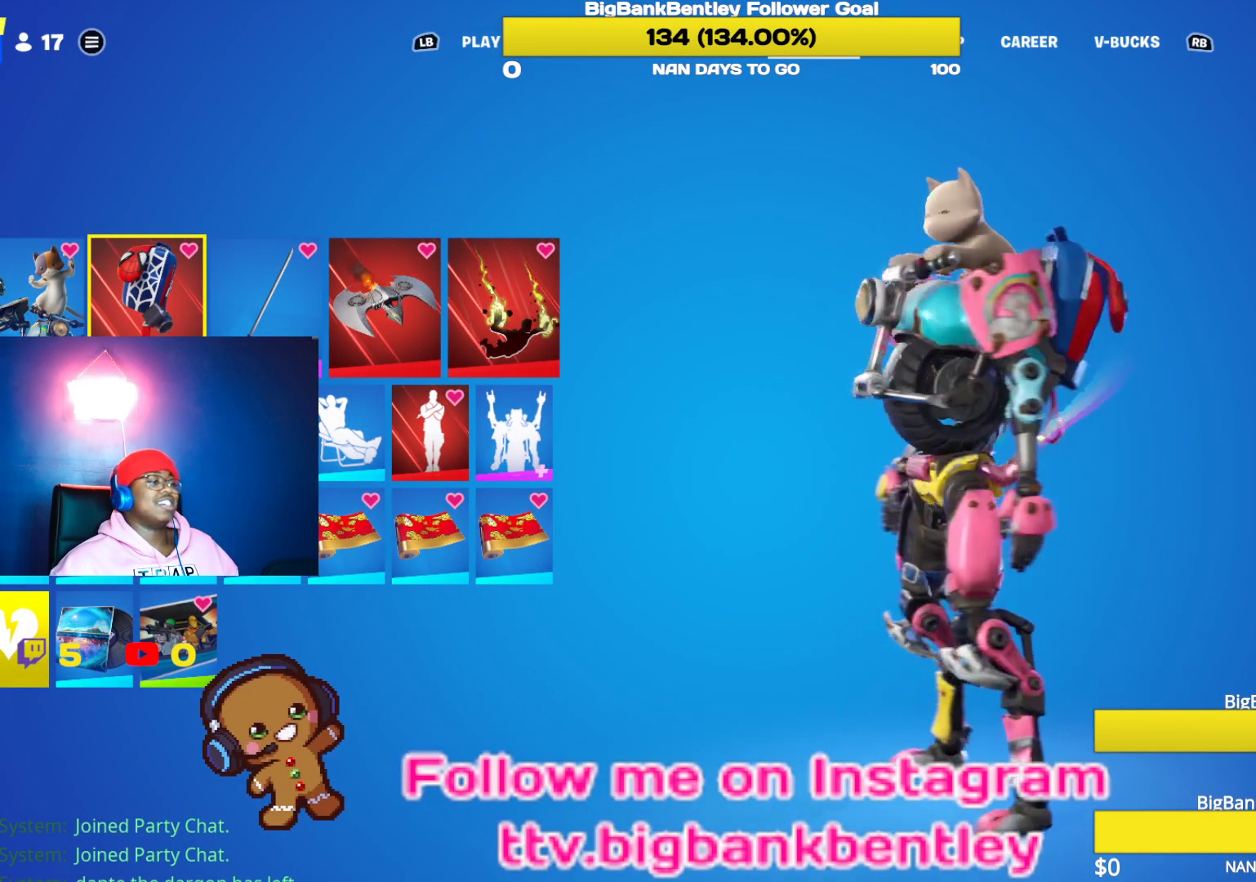
{"buttons": [], "left_stick": "center", "right_stick": "center", "events": [[167, "L1", "down"], [250, "right_stick", "center"], [283, "L1", "up"], [400, "L1", "down"], [467, "L1", "up"]]}
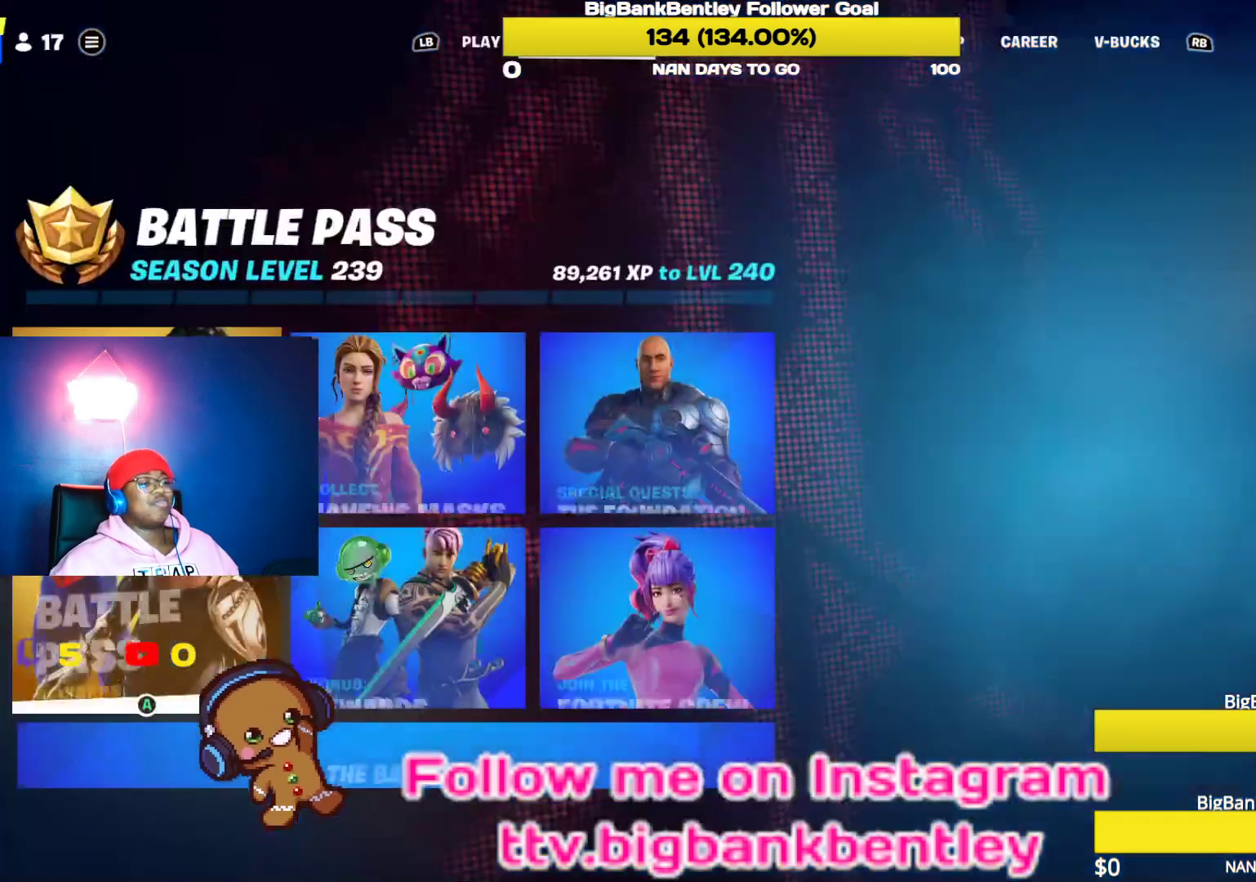
{"buttons": [], "left_stick": "center", "right_stick": "center"}
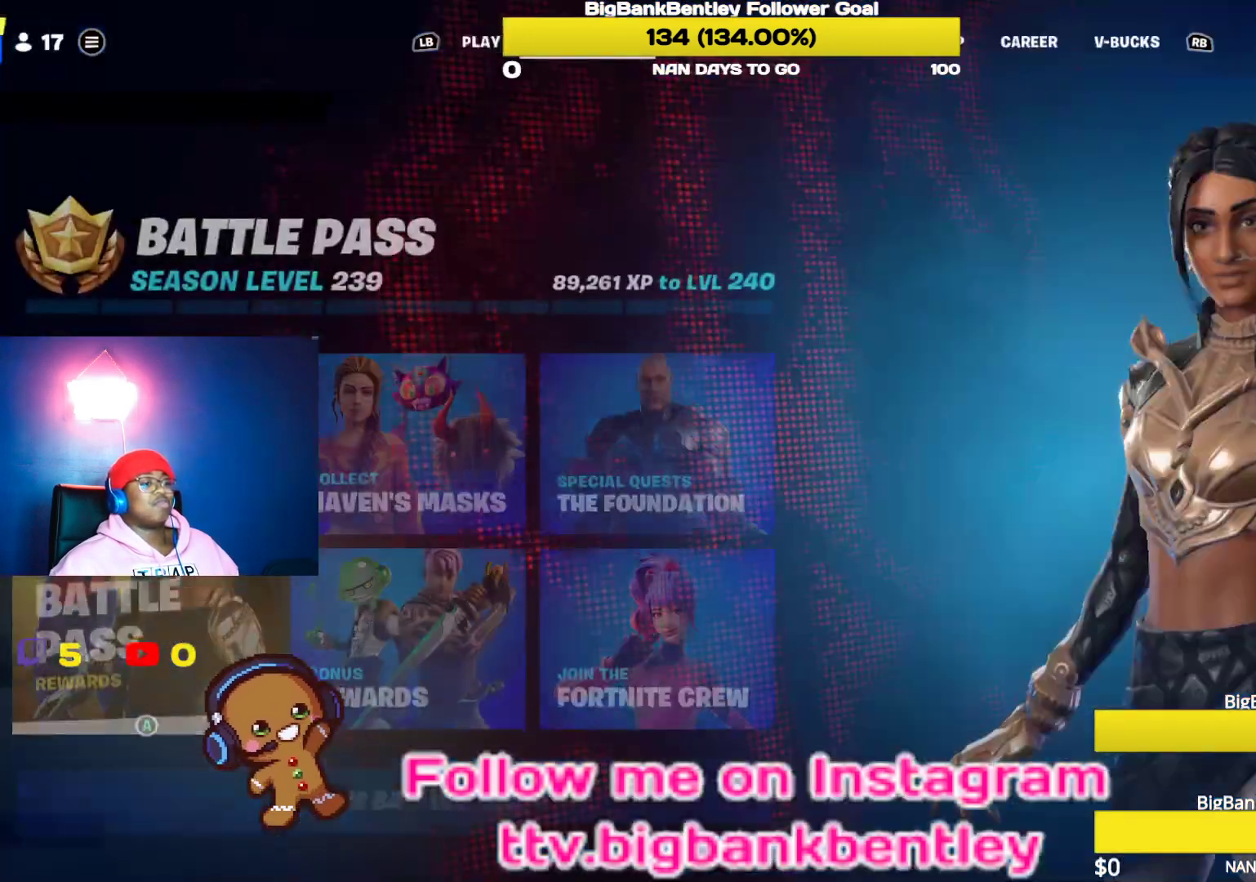
{"buttons": [], "left_stick": "center", "right_stick": "center", "events": [[50, "L1", "down"], [167, "L1", "up"]]}
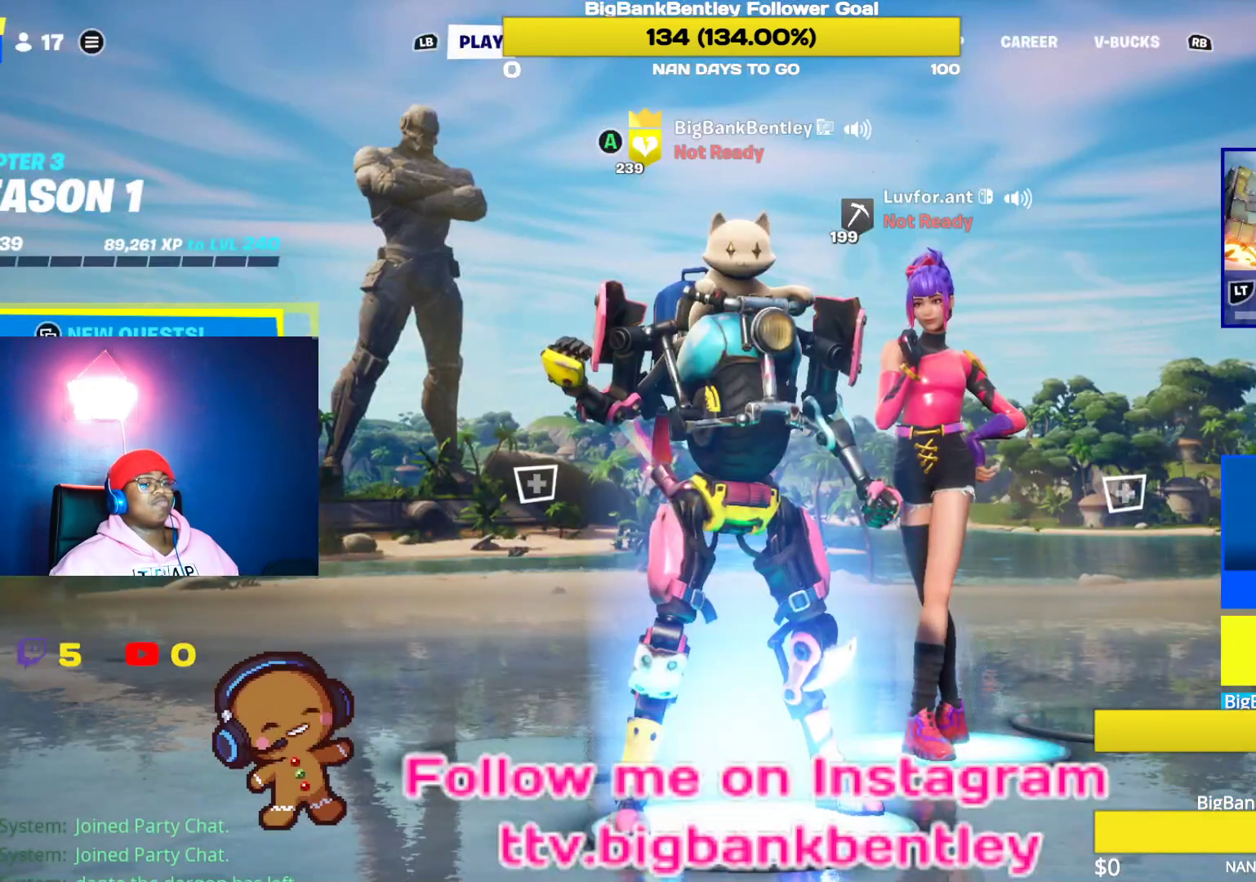
{"buttons": [], "left_stick": "center", "right_stick": "center", "events": []}
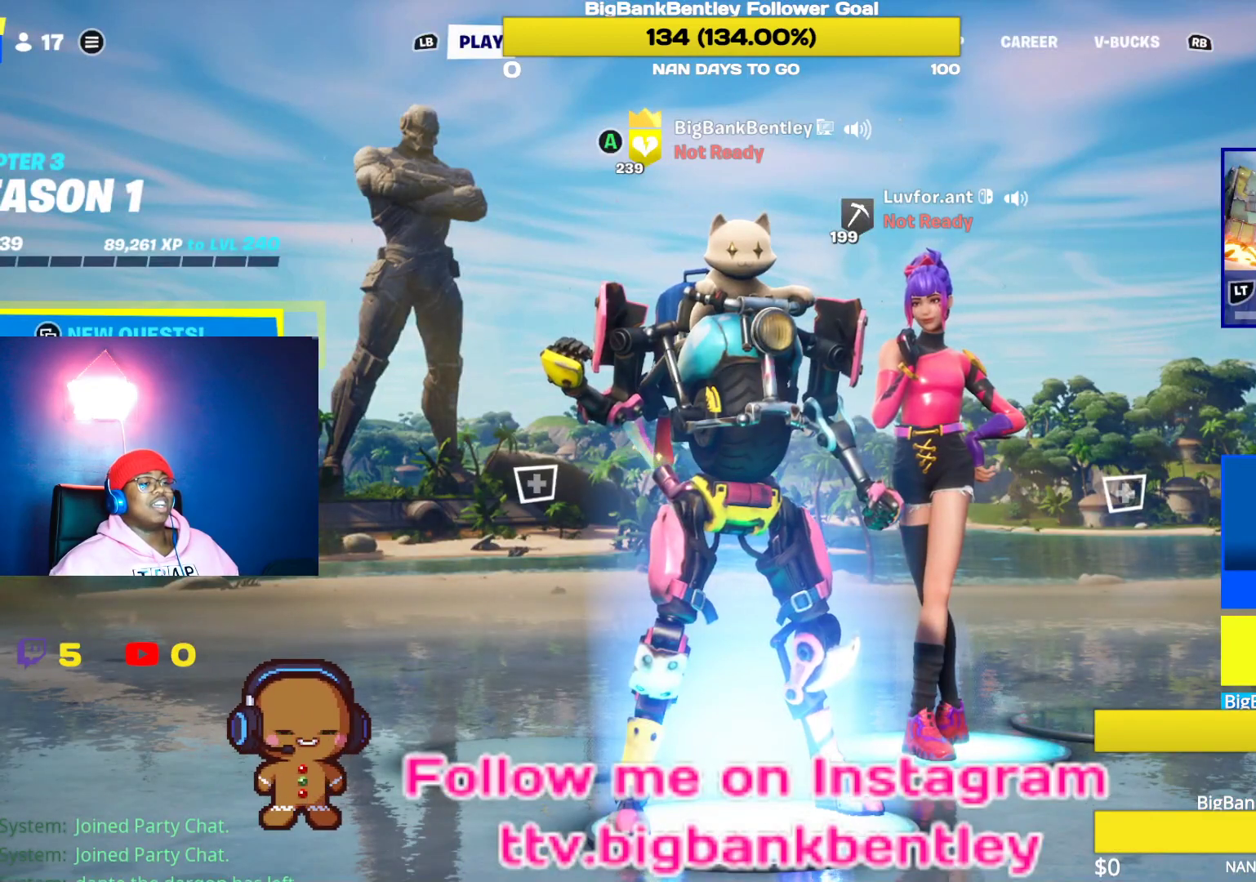
{"buttons": [], "left_stick": "center", "right_stick": "center", "events": [[117, "X", "down"], [233, "X", "up"]]}
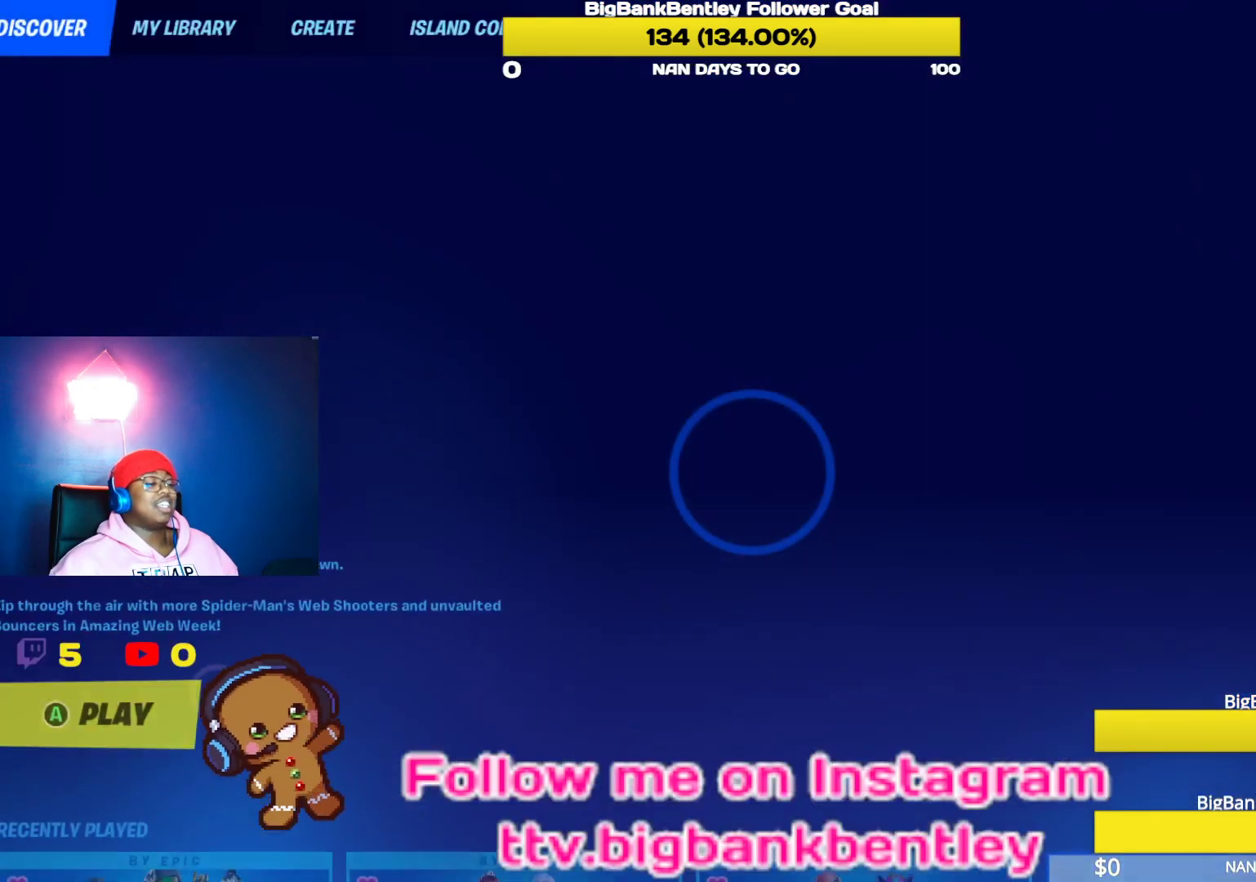
{"buttons": [], "left_stick": "center", "right_stick": "center", "events": [[300, "DPAD_DOWN", "down"], [433, "DPAD_DOWN", "up"]]}
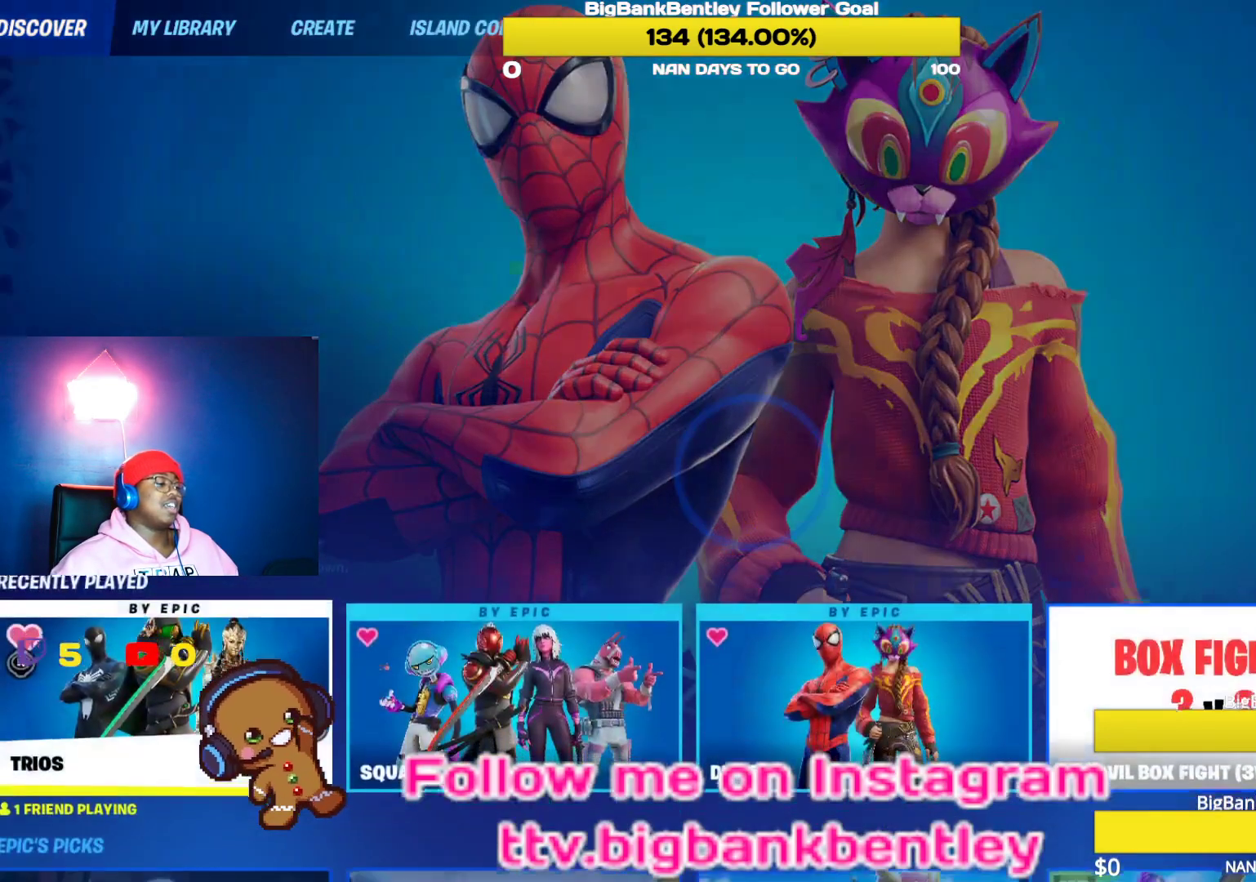
{"buttons": ["DPAD_RIGHT"], "left_stick": "center", "right_stick": "center", "events": [[167, "DPAD_RIGHT", "down"], [267, "DPAD_RIGHT", "up"], [483, "DPAD_RIGHT", "down"]]}
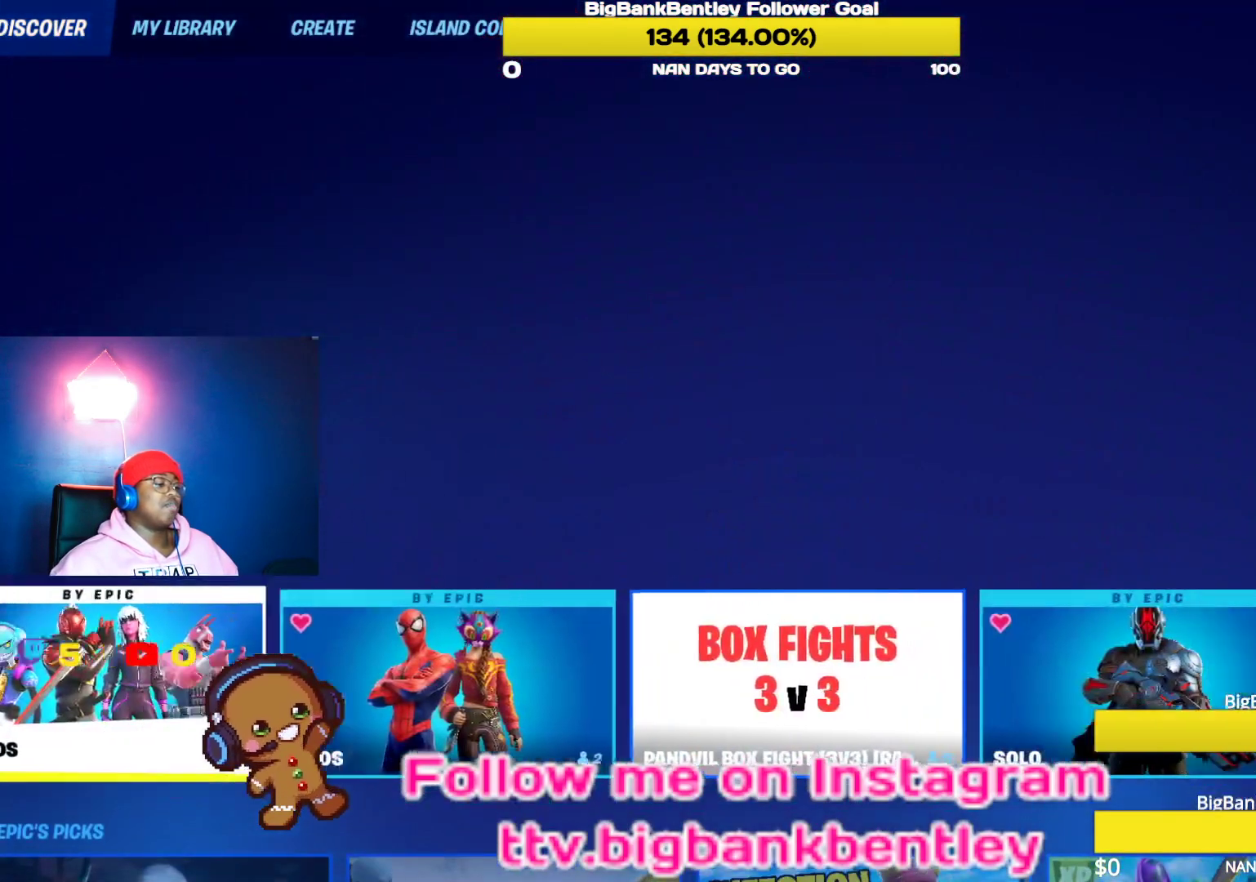
{"buttons": [], "left_stick": "center", "right_stick": "center", "events": [[183, "DPAD_RIGHT", "up"], [283, "A", "down"], [450, "A", "up"]]}
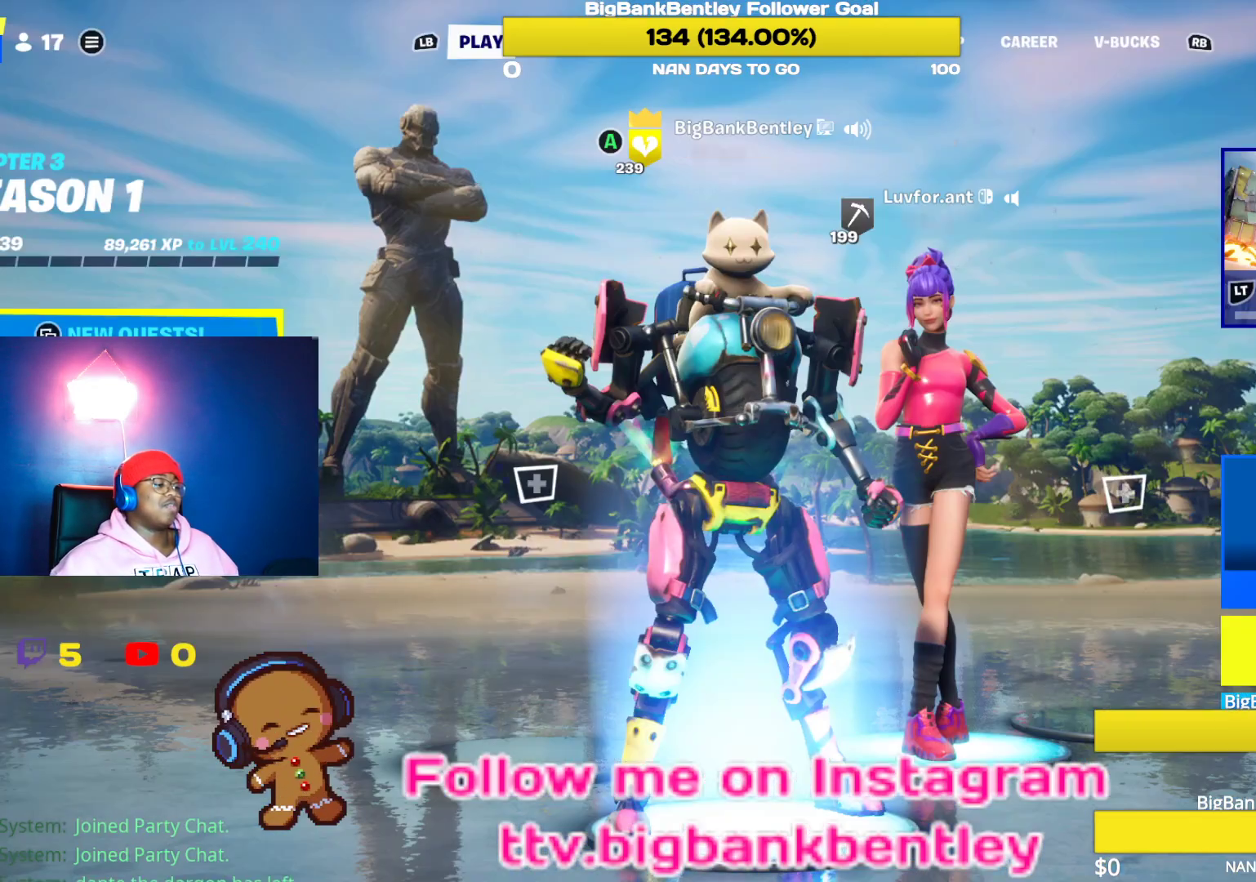
{"buttons": [], "left_stick": "center", "right_stick": "center", "events": [[283, "Y", "down"], [417, "Y", "up"]]}